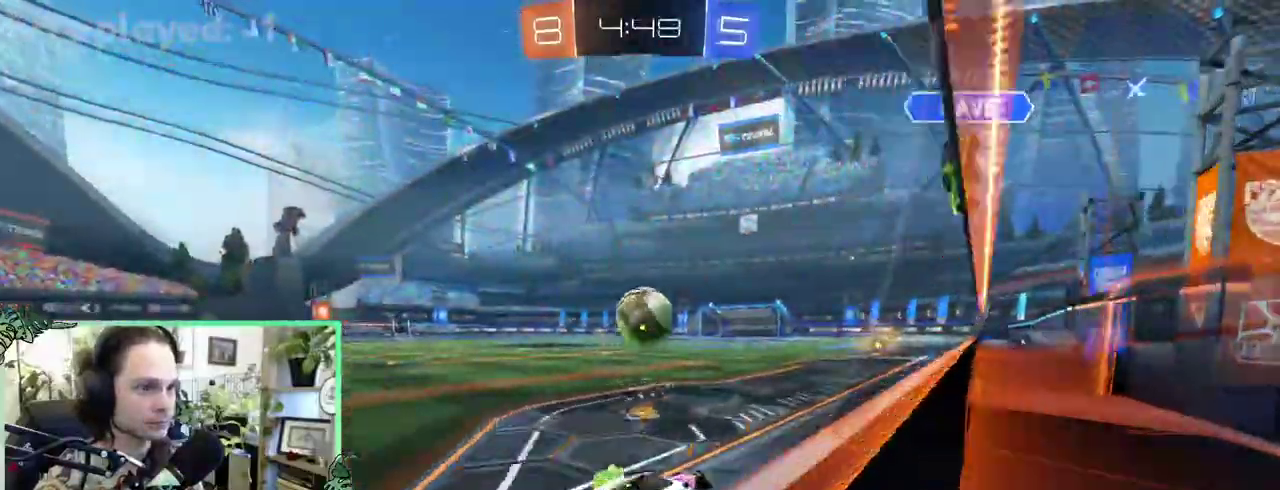
Gameplay with a controller (Xbox layout); each line is a JSON object with the inputs held at the frame after it. "events" lists button and stick changes between this image and that frame as [ms after this image, input, new state], when the widget could be followed in between. This overlay highlights the sticks when they move; stick clicks (L3 R3) are not distinguishable. This document gives stick clicks only as held states, not as events. Not read: L2 R2.
{"buttons": ["B", "L3"], "left_stick": "down-left", "right_stick": "center"}
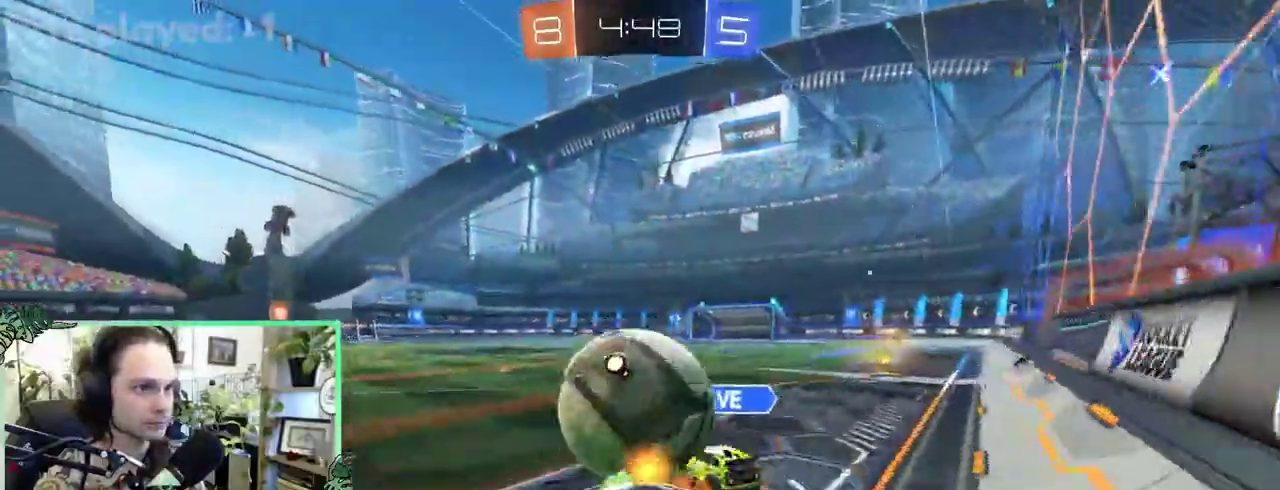
{"buttons": ["L1"], "left_stick": "down-left", "right_stick": "center", "events": [[33, "B", "up"], [300, "L1", "down"]]}
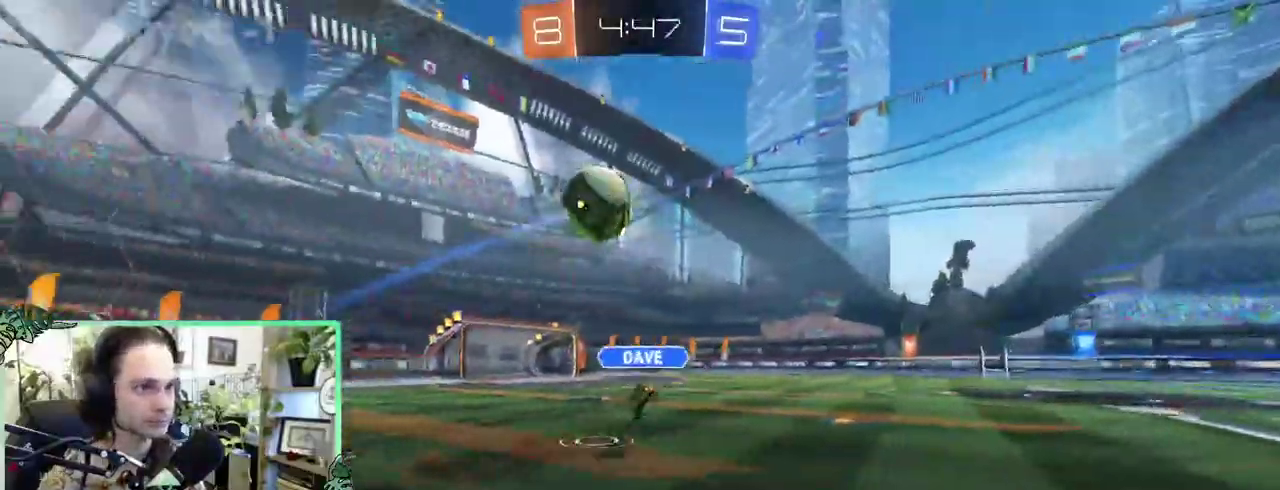
{"buttons": ["B"], "left_stick": "up-left", "right_stick": "center"}
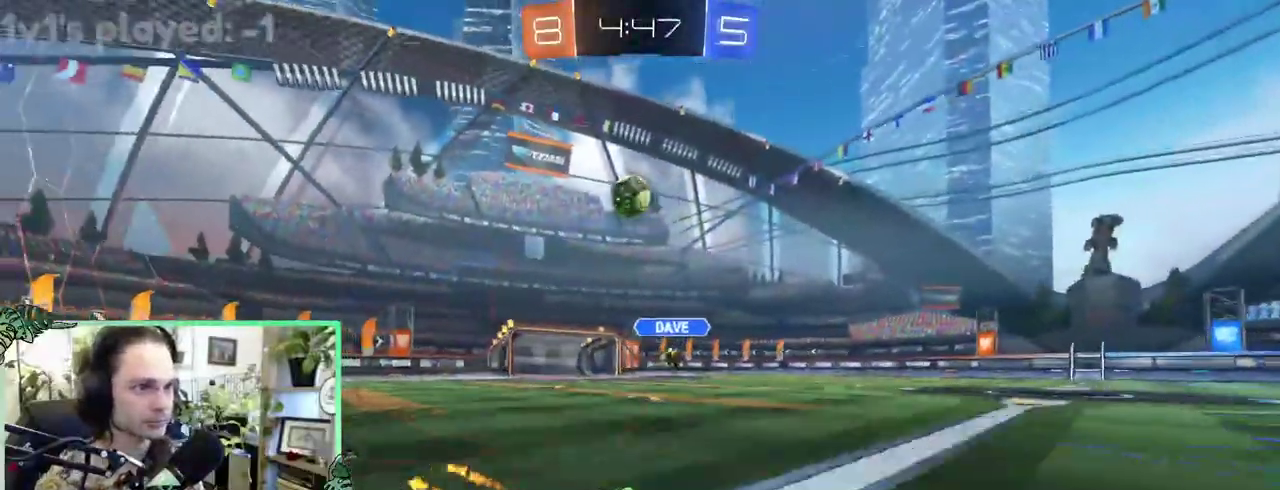
{"buttons": ["B"], "left_stick": "up-left", "right_stick": "center", "events": [[367, "B", "up"], [467, "B", "down"]]}
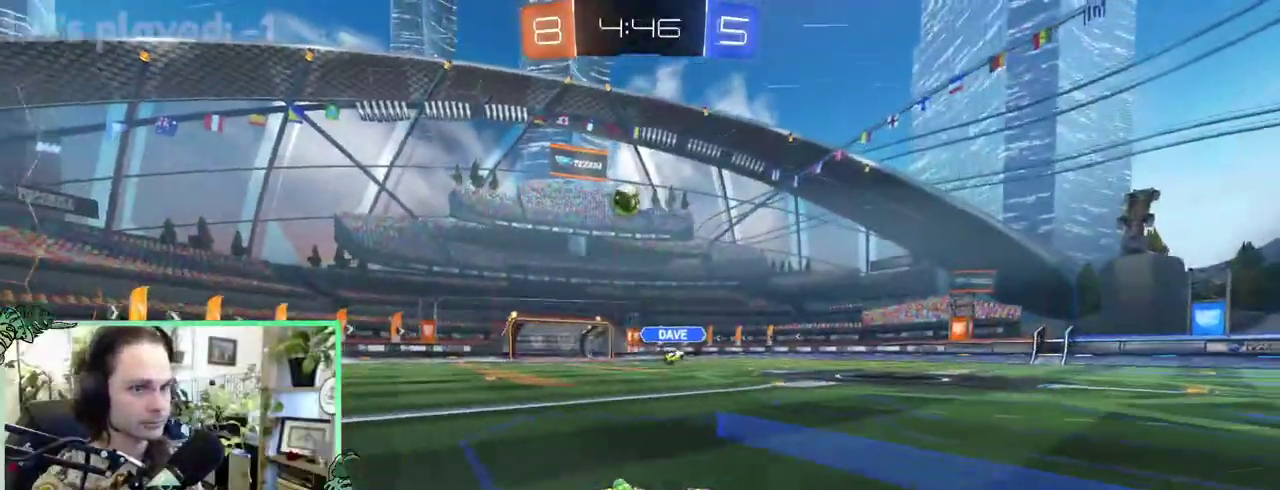
{"buttons": [], "left_stick": "center", "right_stick": "center"}
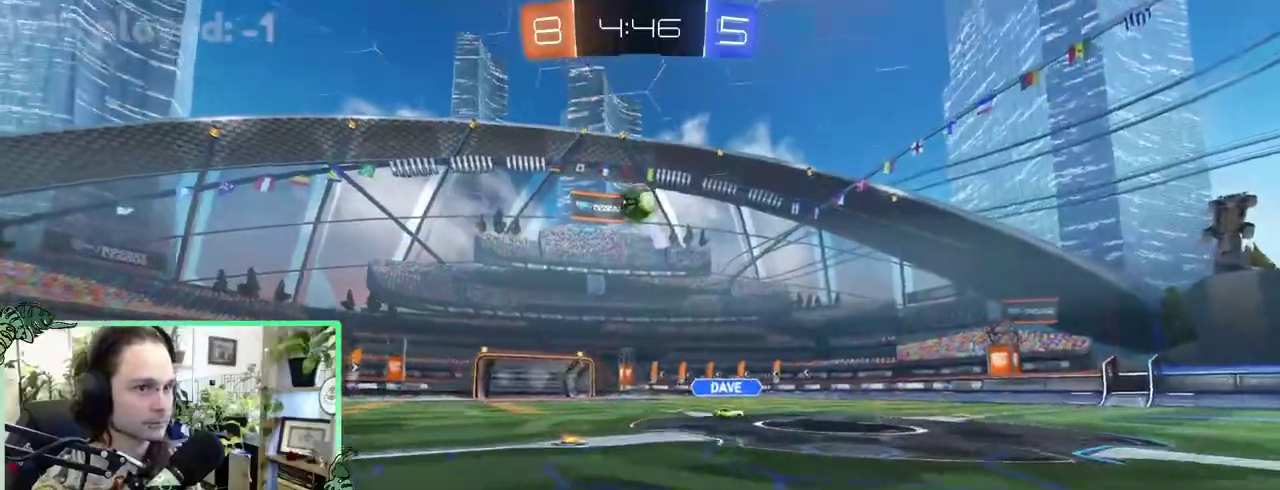
{"buttons": [], "left_stick": "center", "right_stick": "center", "events": [[67, "Y", "down"], [200, "Y", "up"]]}
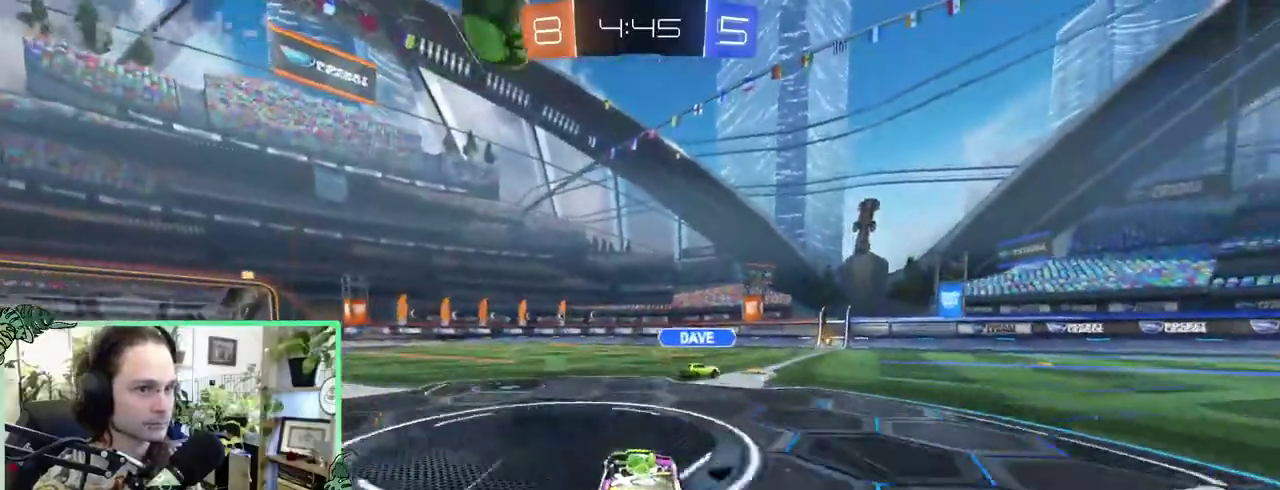
{"buttons": [], "left_stick": "center", "right_stick": "center", "events": []}
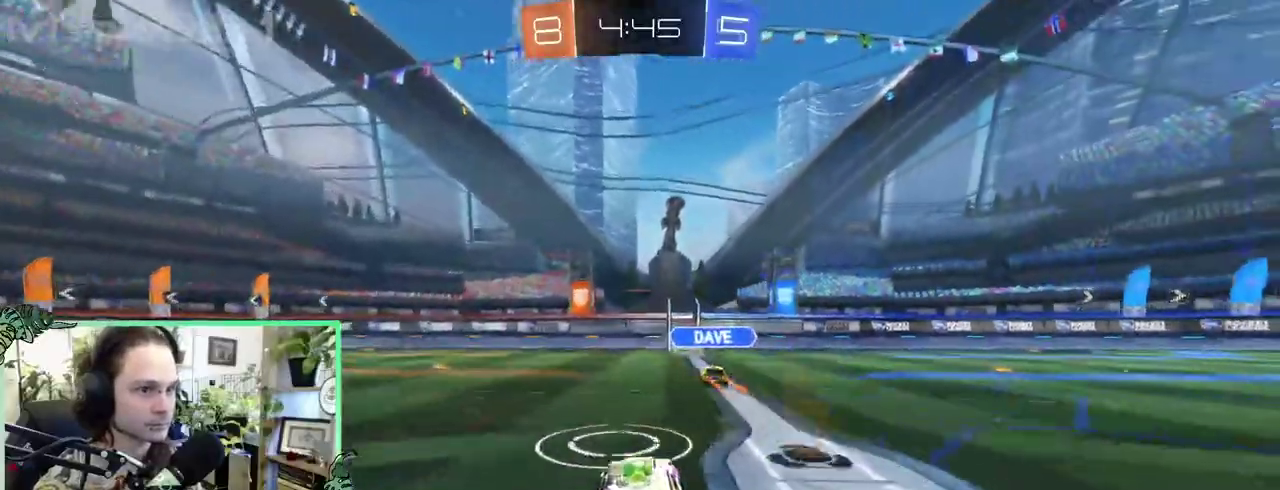
{"buttons": [], "left_stick": "right", "right_stick": "center"}
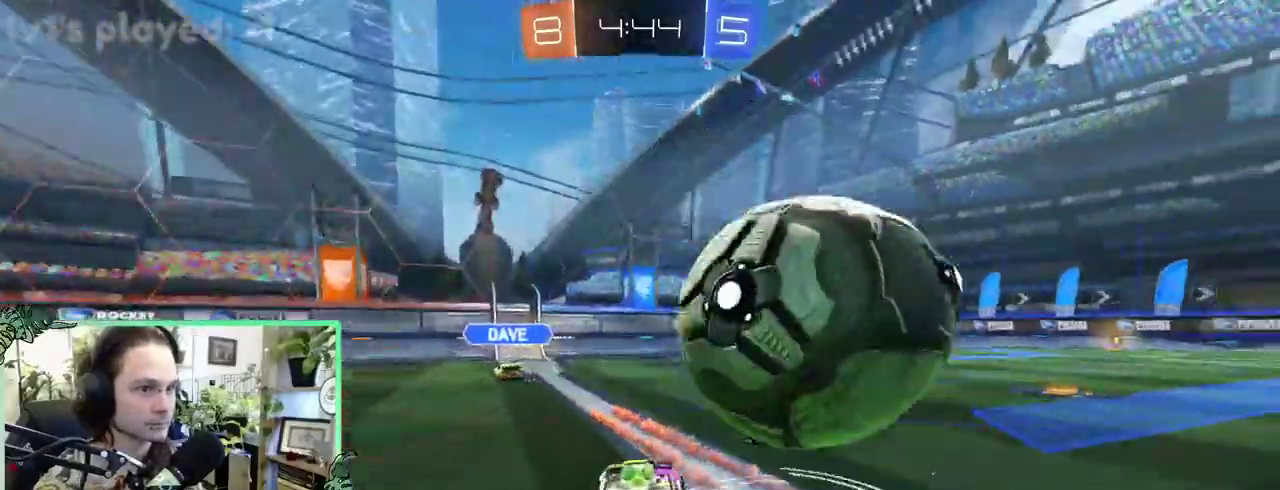
{"buttons": ["B"], "left_stick": "center", "right_stick": "center"}
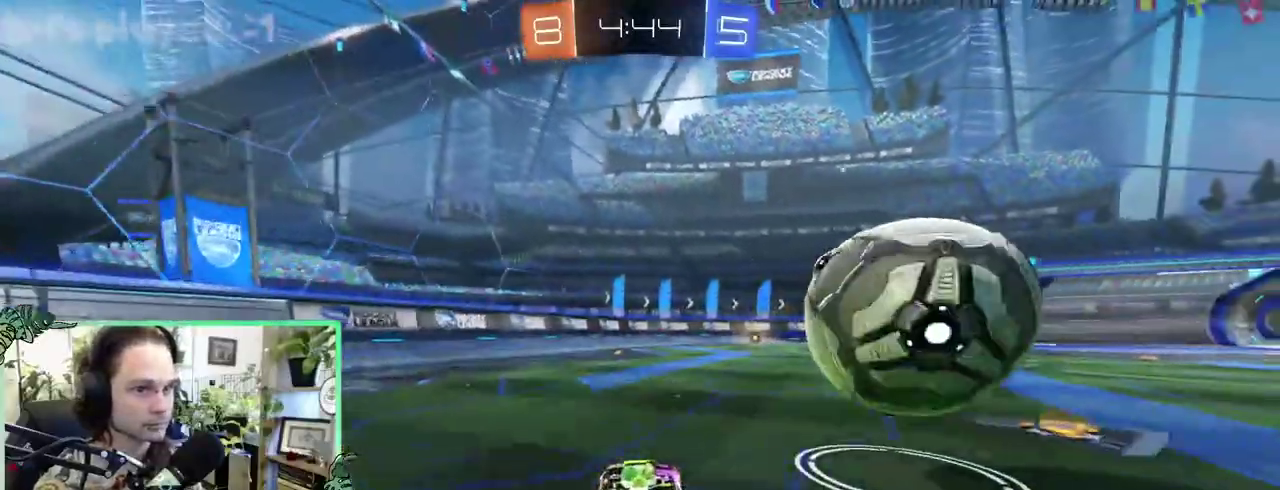
{"buttons": [], "left_stick": "center", "right_stick": "center", "events": [[233, "B", "up"]]}
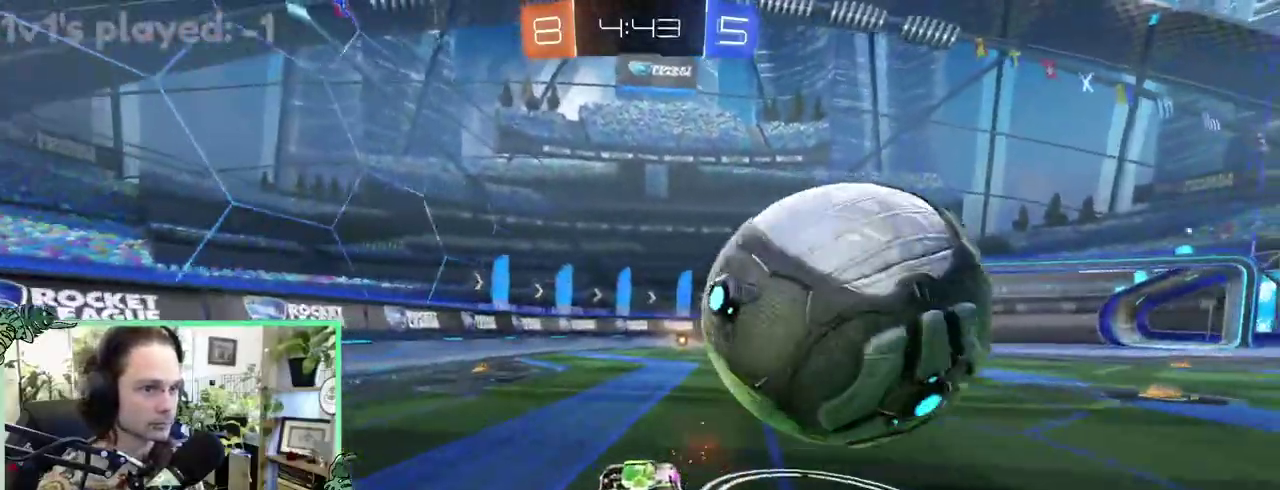
{"buttons": ["L1"], "left_stick": "right", "right_stick": "center"}
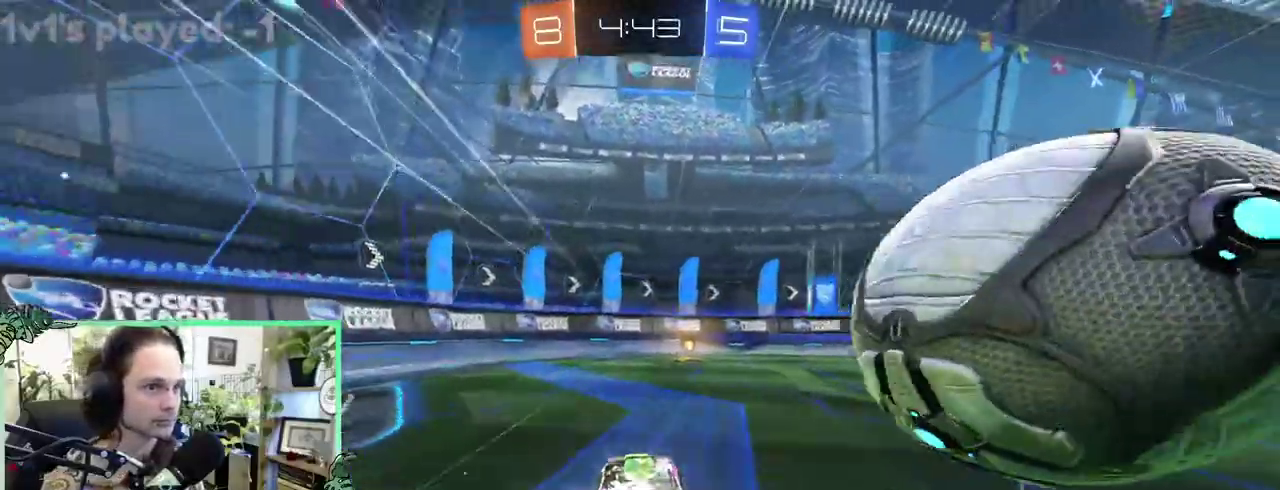
{"buttons": [], "left_stick": "down-left", "right_stick": "center"}
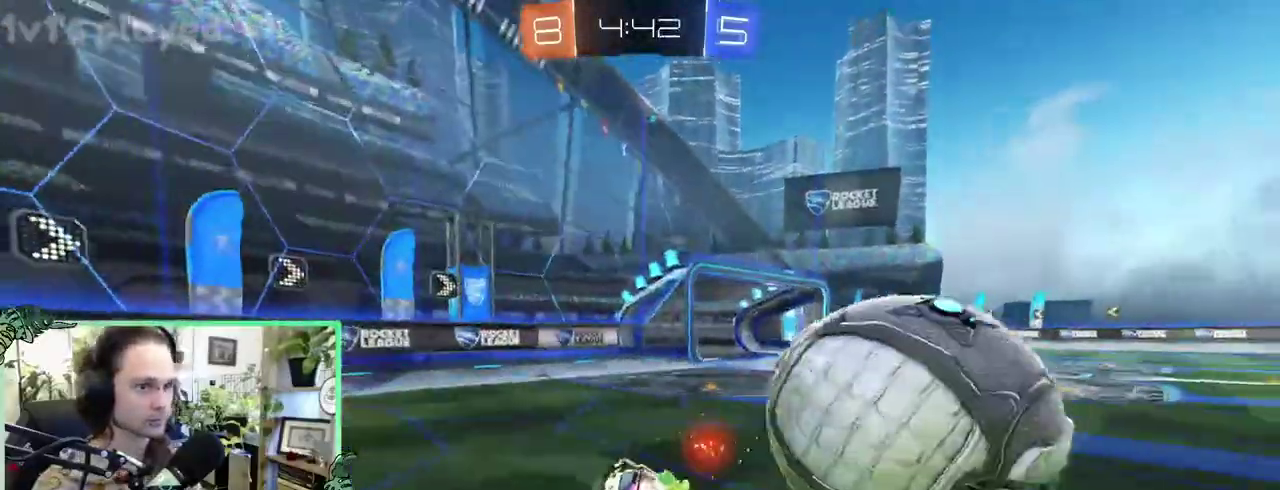
{"buttons": ["R1"], "left_stick": "center", "right_stick": "center"}
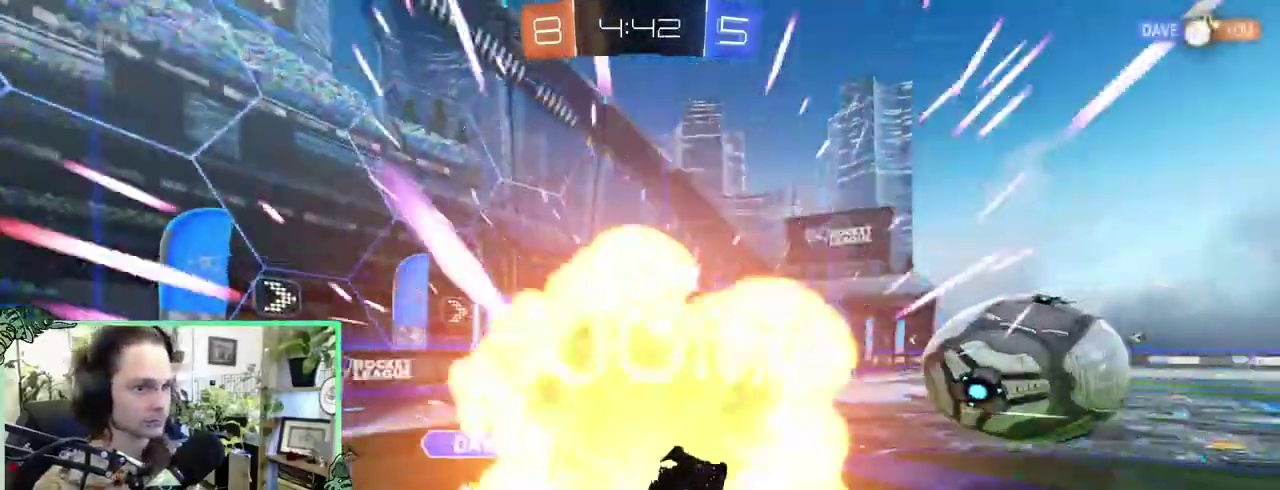
{"buttons": [], "left_stick": "center", "right_stick": "center", "events": [[233, "R1", "up"]]}
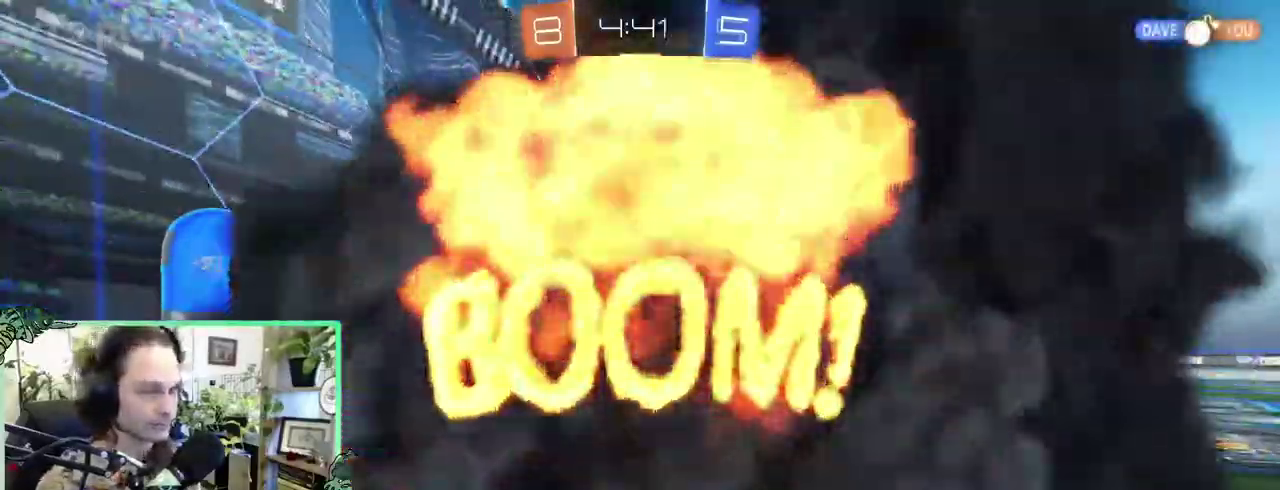
{"buttons": [], "left_stick": "center", "right_stick": "center", "events": []}
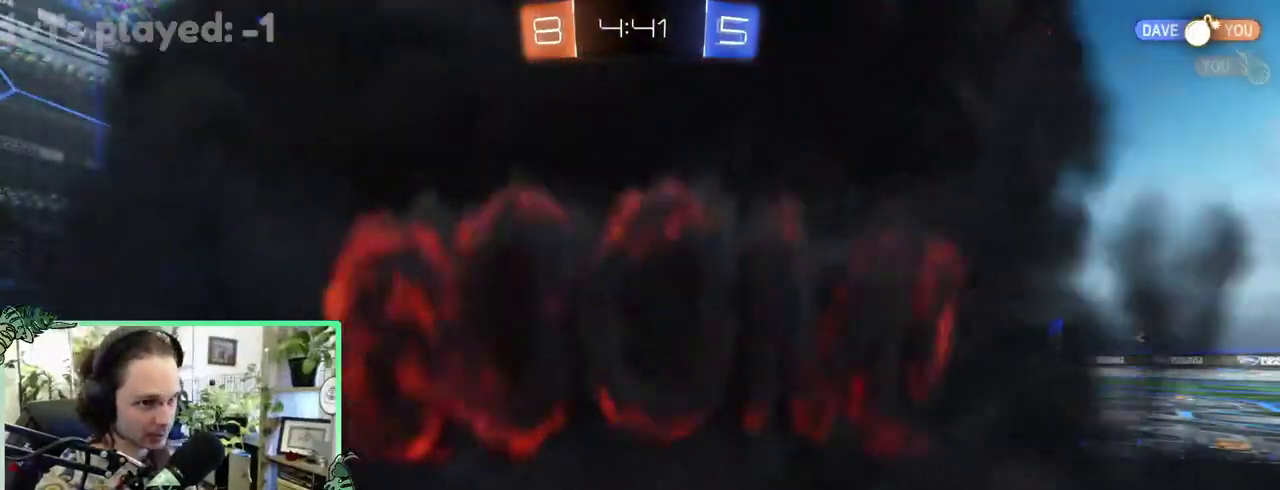
{"buttons": [], "left_stick": "center", "right_stick": "center", "events": []}
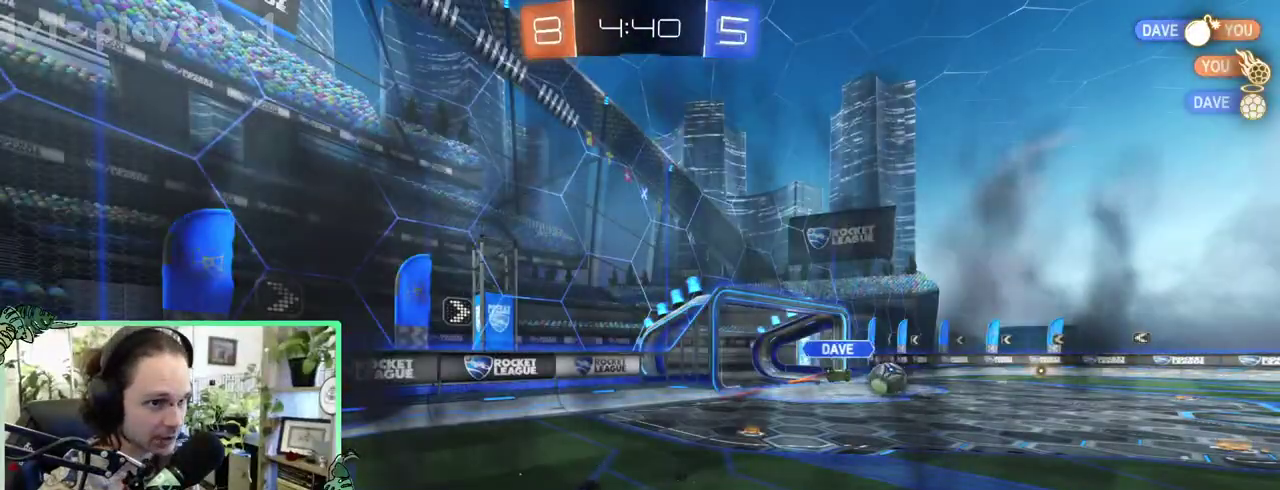
{"buttons": [], "left_stick": "center", "right_stick": "center", "events": []}
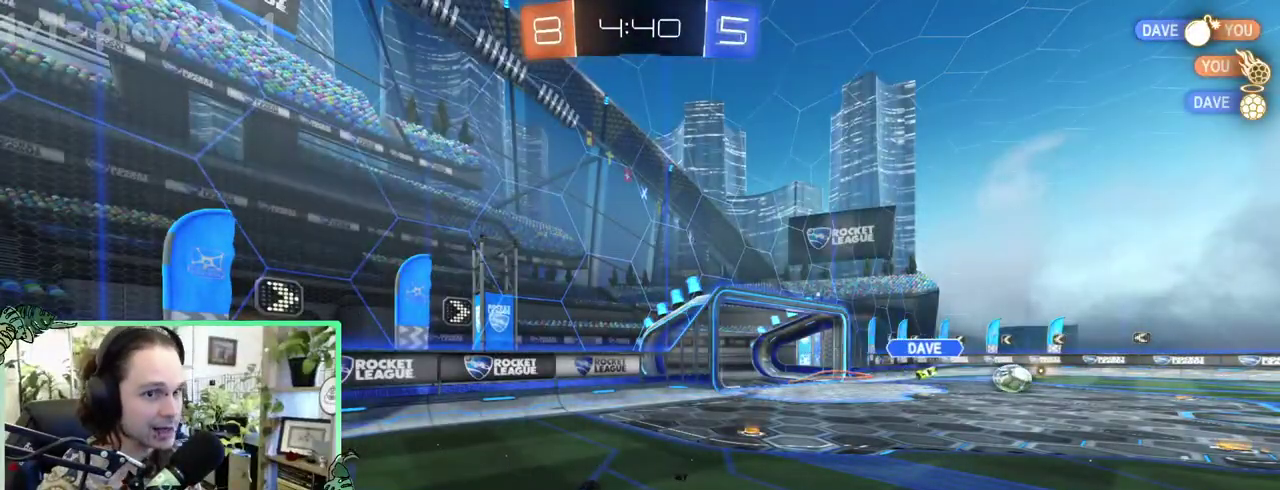
{"buttons": [], "left_stick": "center", "right_stick": "center", "events": []}
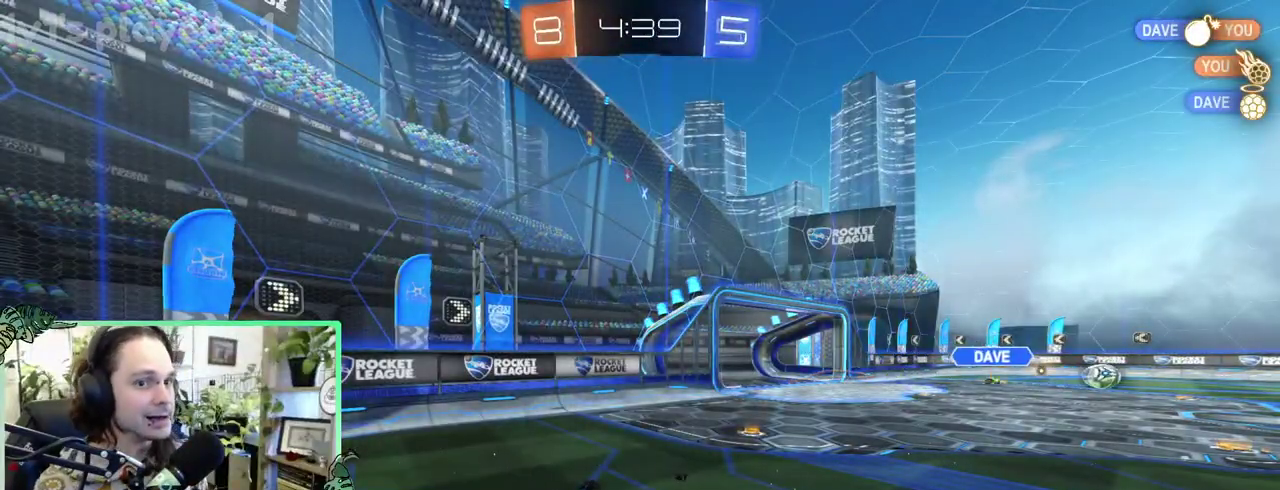
{"buttons": [], "left_stick": "center", "right_stick": "center", "events": []}
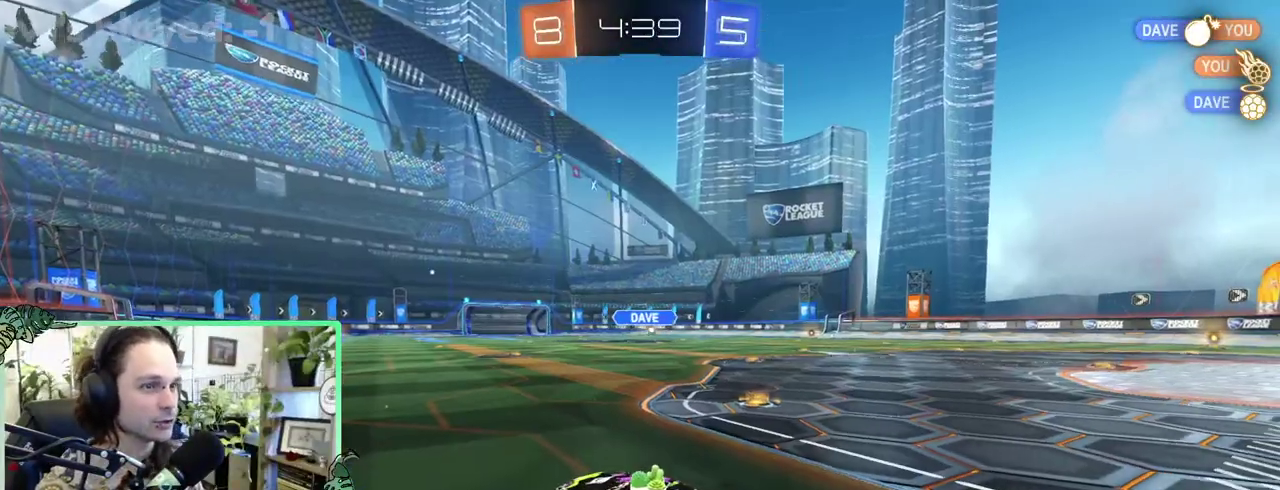
{"buttons": [], "left_stick": "right", "right_stick": "center"}
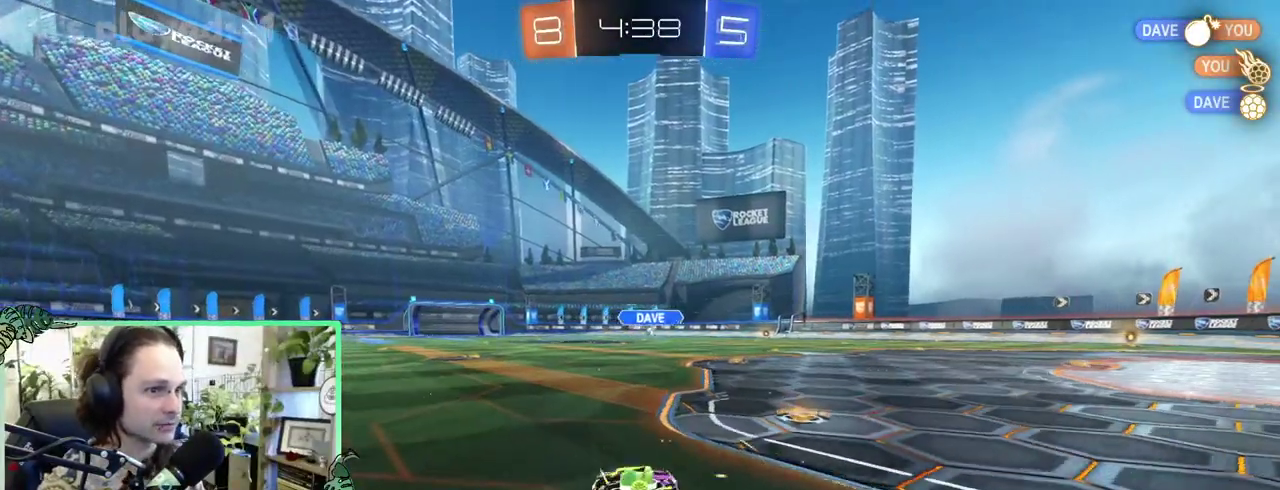
{"buttons": [], "left_stick": "up-left", "right_stick": "center"}
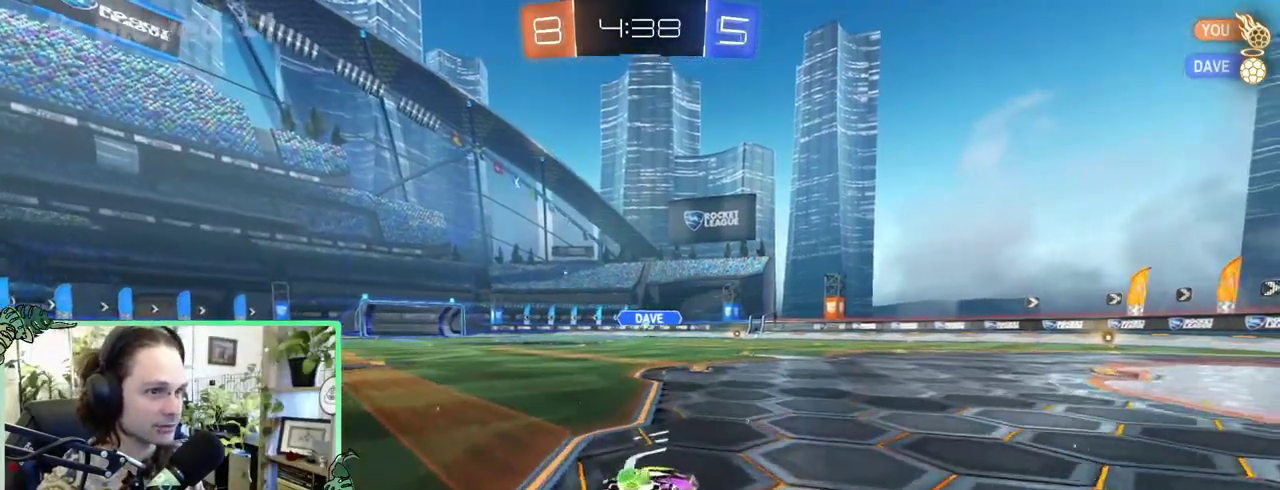
{"buttons": [], "left_stick": "right", "right_stick": "center"}
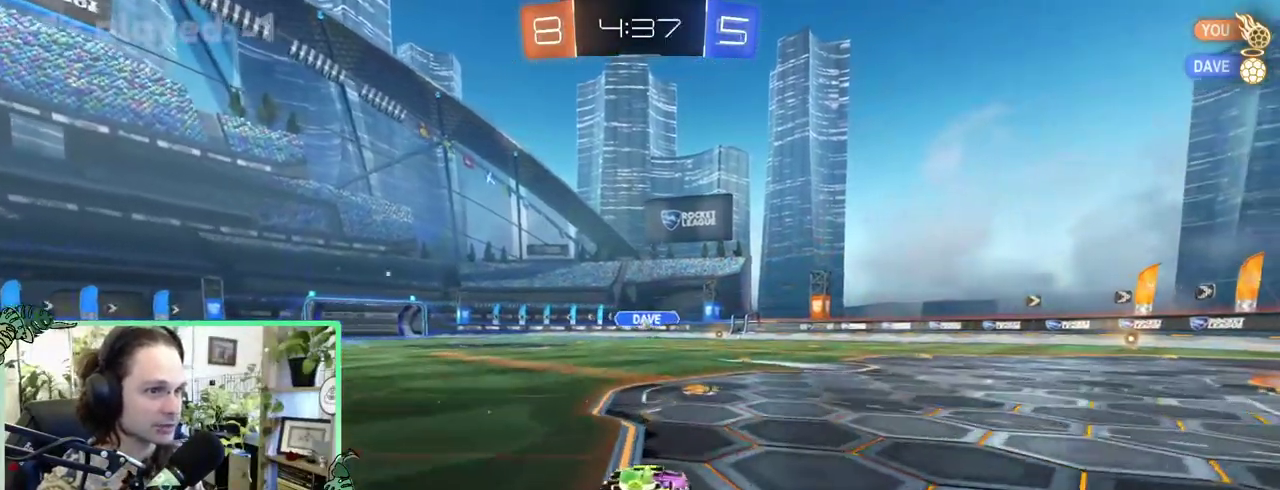
{"buttons": [], "left_stick": "center", "right_stick": "center"}
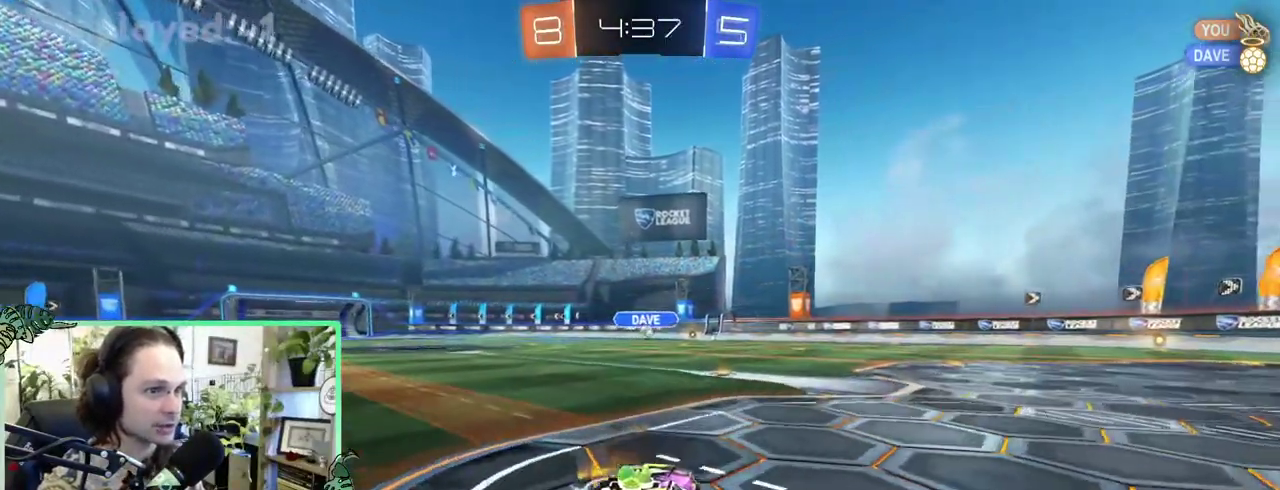
{"buttons": [], "left_stick": "center", "right_stick": "center", "events": [[333, "B", "down"], [467, "B", "up"]]}
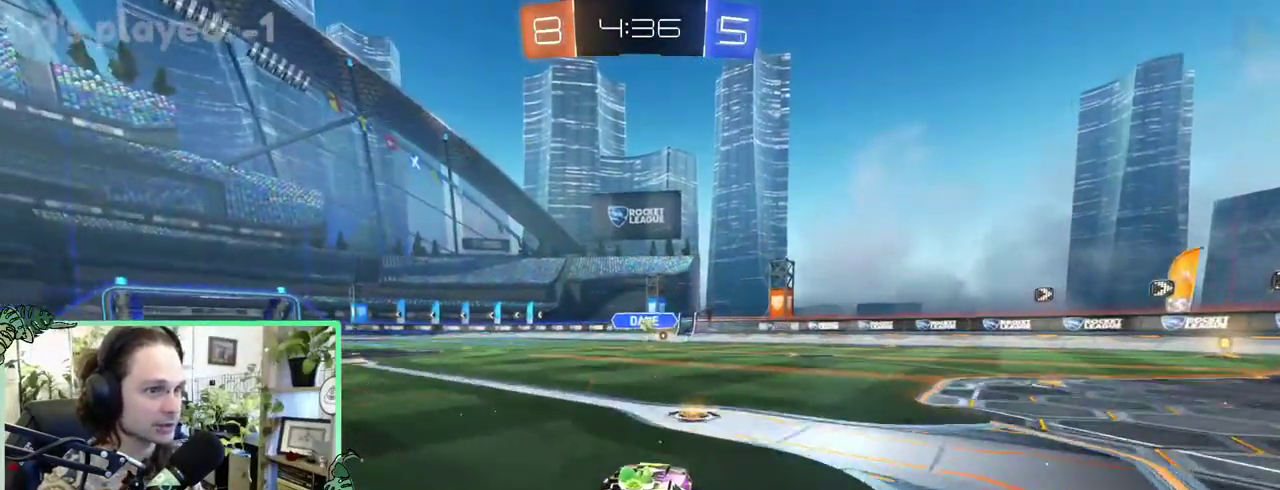
{"buttons": [], "left_stick": "right", "right_stick": "center"}
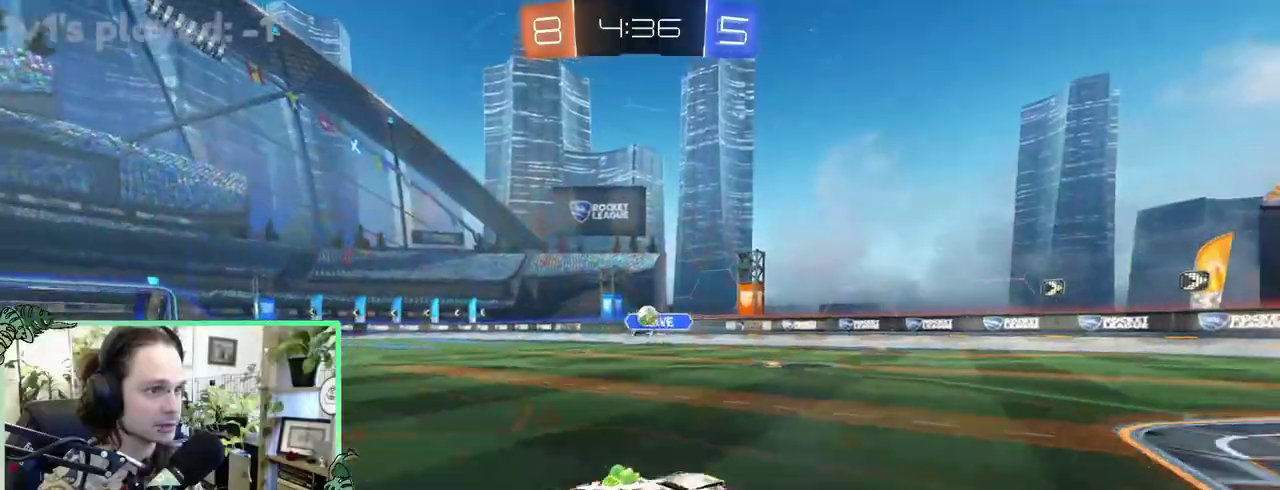
{"buttons": [], "left_stick": "center", "right_stick": "center"}
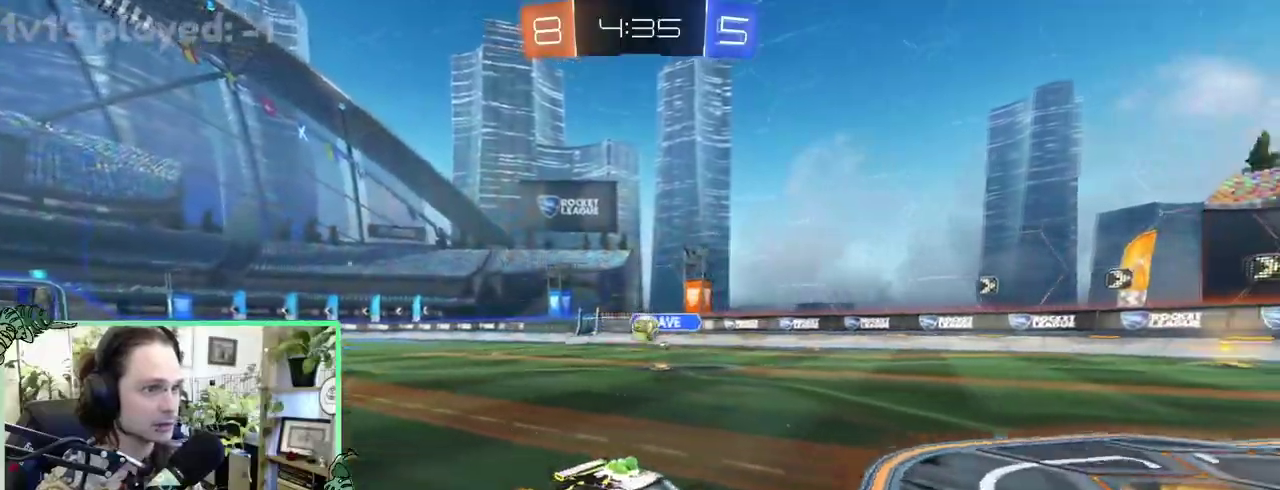
{"buttons": [], "left_stick": "center", "right_stick": "center", "events": []}